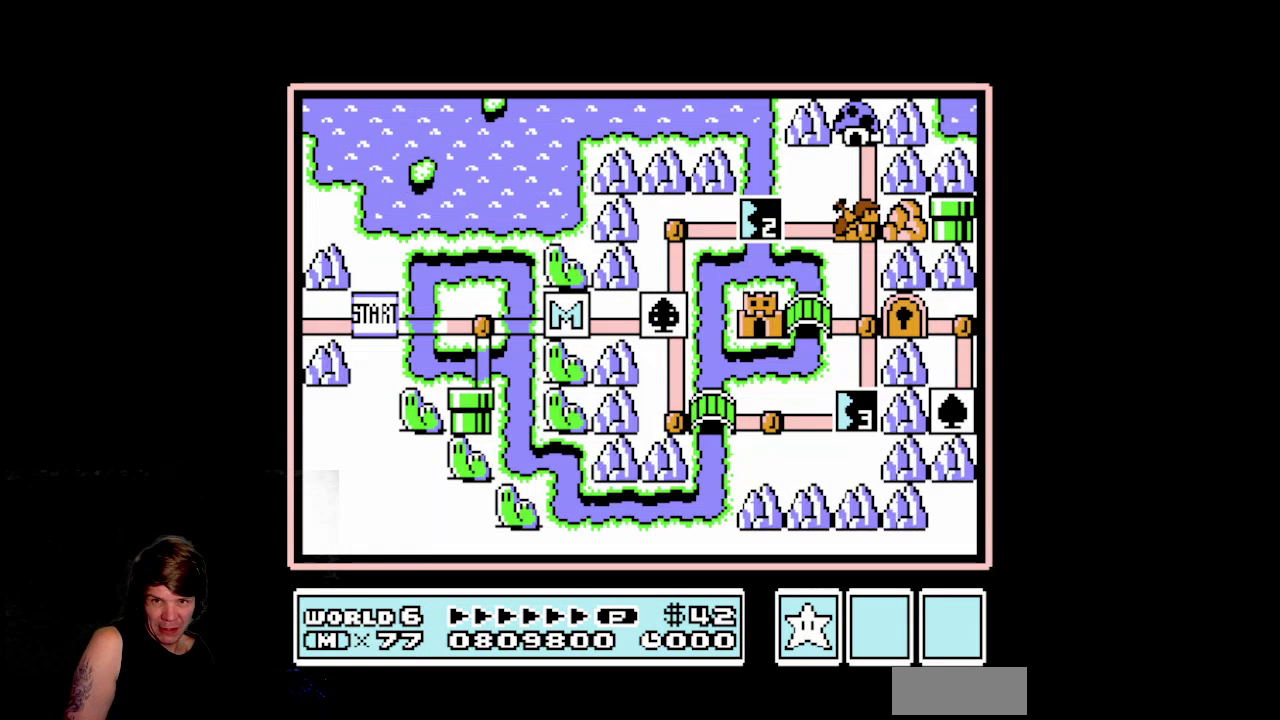
Gameplay with a controller (Nintendo layout); each line is a JSON object with the inputs held at the frame after it. "events" lists button and stick changes between this image and that frame as [ms after this image, input, new state], when the widget could be followed in between. Not read: L3 R3.
{"buttons": ["DPAD_UP"], "events": [[483, "DPAD_UP", "down"]]}
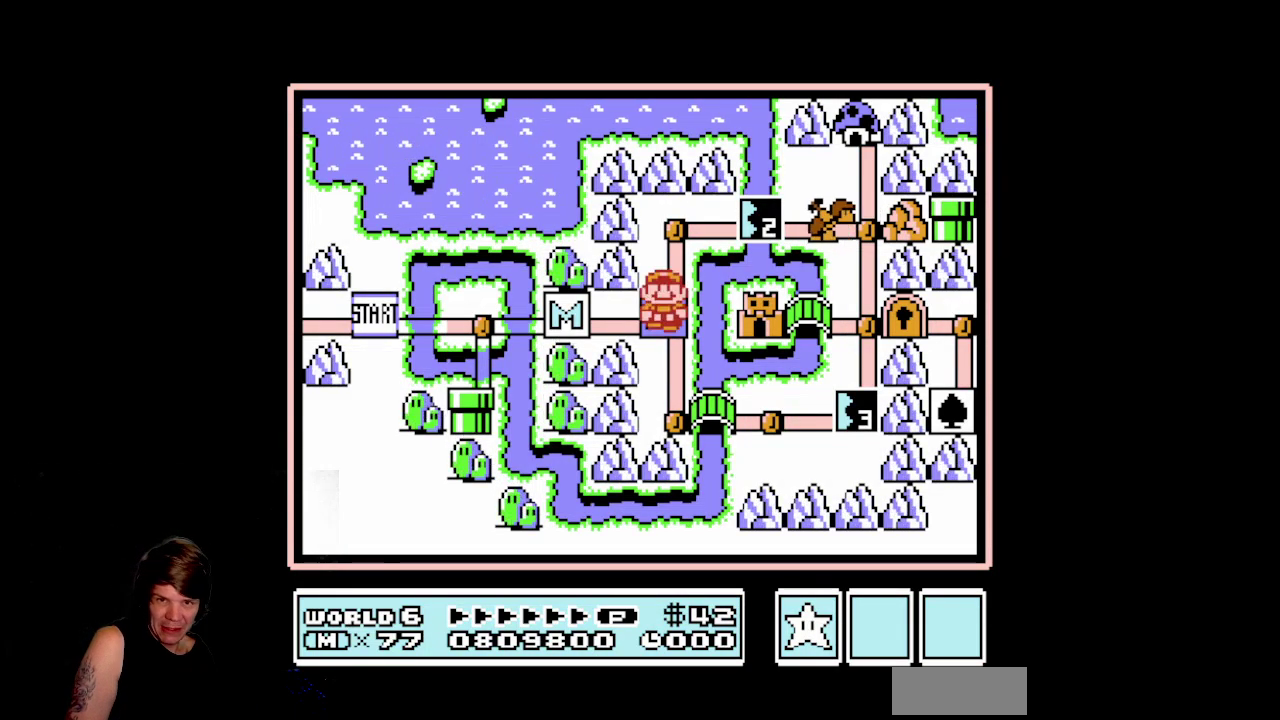
{"buttons": ["DPAD_RIGHT"], "events": [[200, "DPAD_UP", "up"], [300, "DPAD_RIGHT", "down"]]}
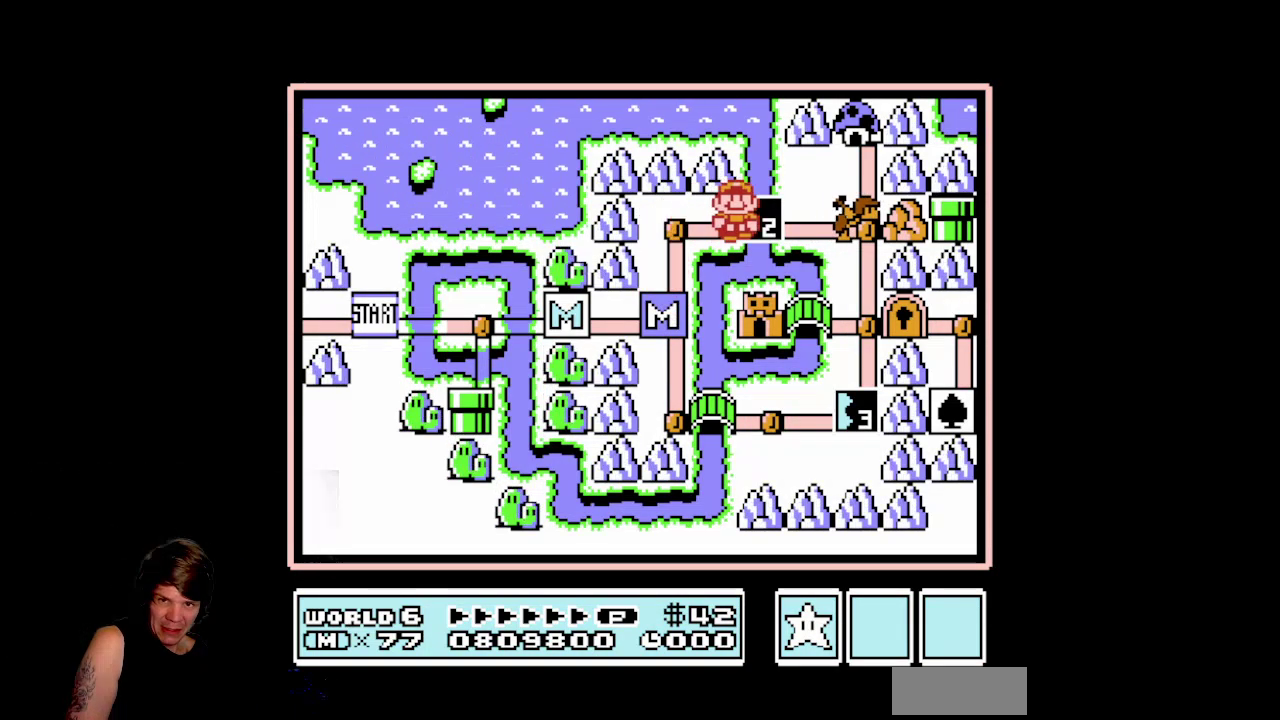
{"buttons": ["A"], "events": [[33, "DPAD_RIGHT", "up"], [117, "A", "down"]]}
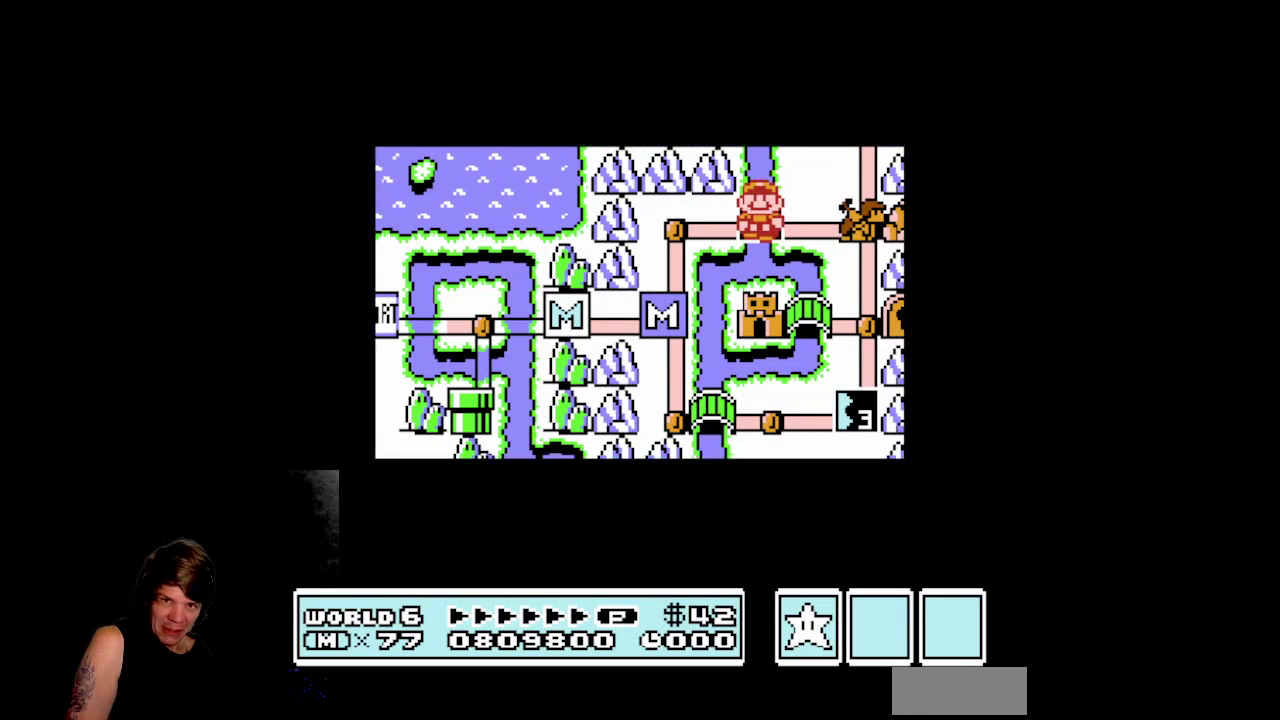
{"buttons": [], "events": [[400, "A", "up"]]}
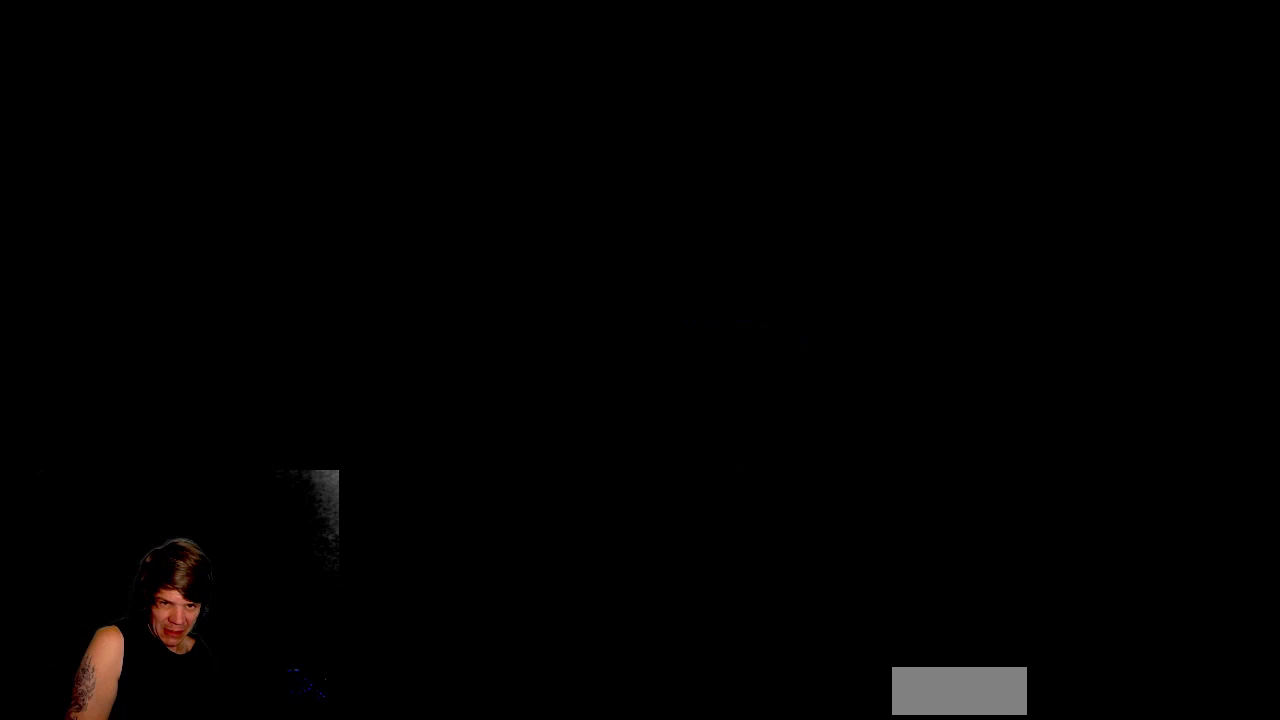
{"buttons": ["B", "DPAD_RIGHT"], "events": [[50, "B", "down"], [267, "DPAD_RIGHT", "down"], [317, "B", "up"], [450, "B", "down"]]}
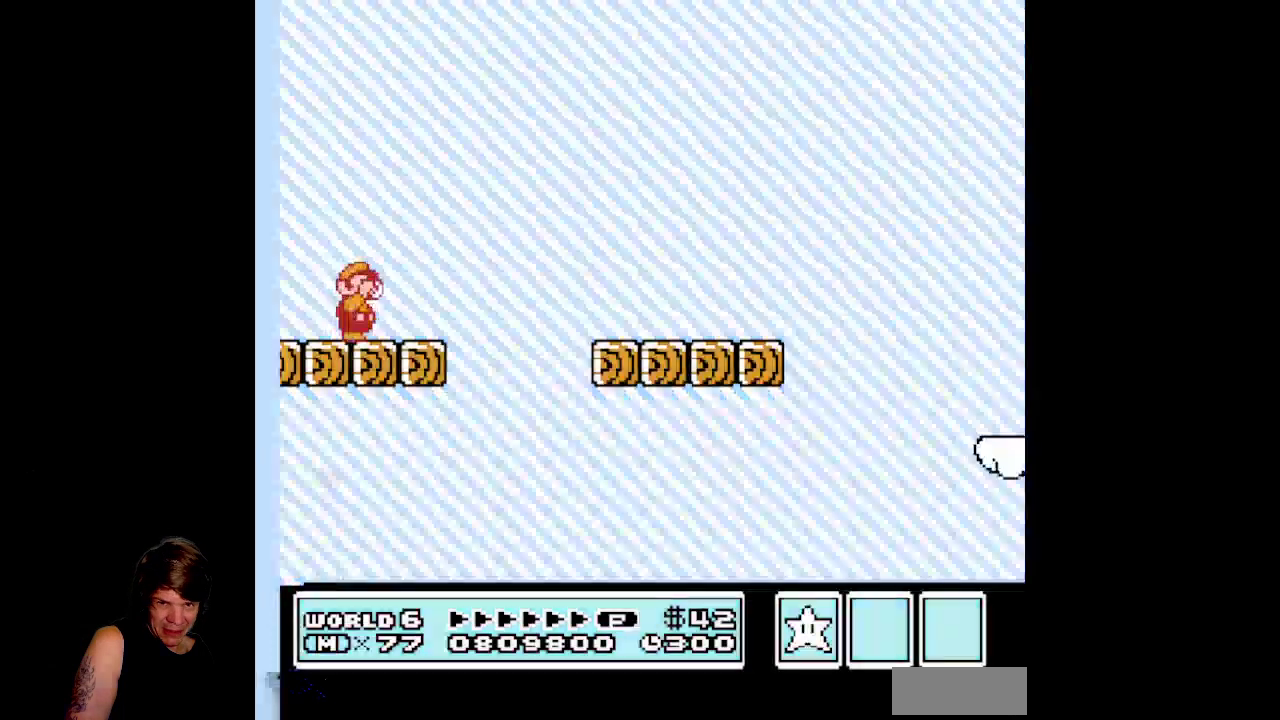
{"buttons": ["B", "DPAD_LEFT"], "events": [[133, "DPAD_RIGHT", "up"], [217, "DPAD_LEFT", "down"]]}
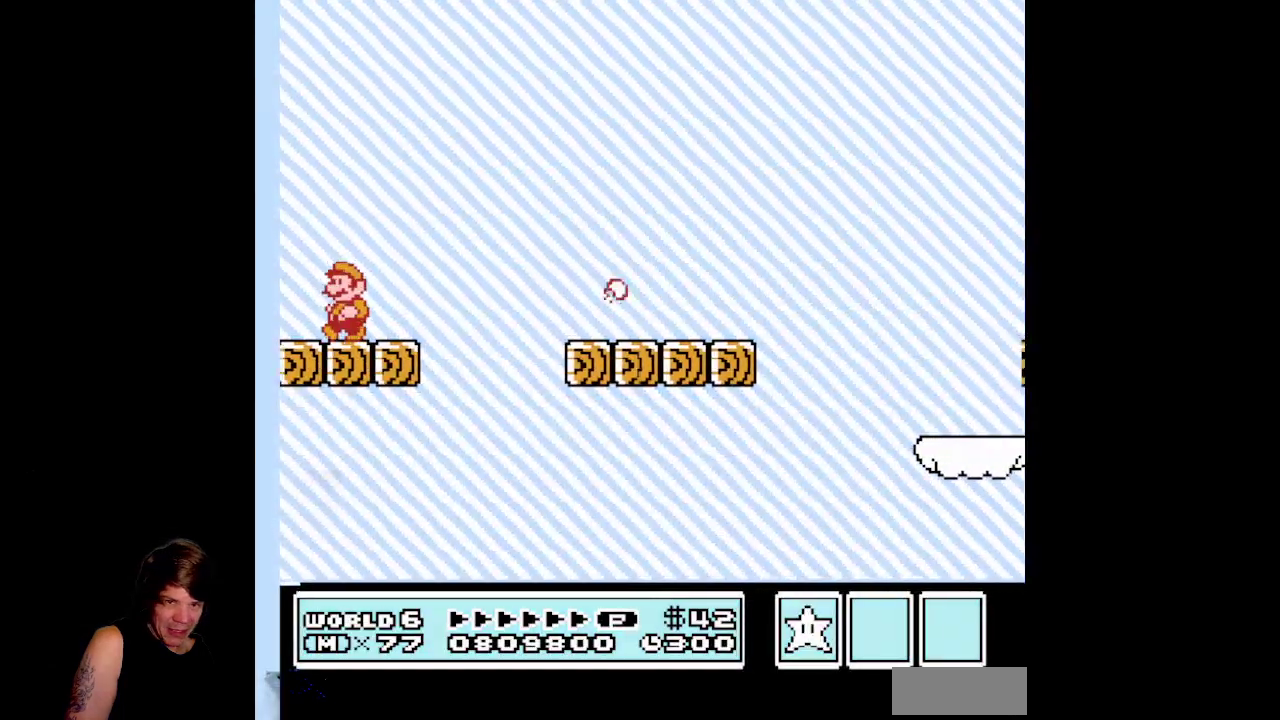
{"buttons": ["A", "B", "DPAD_RIGHT"], "events": [[267, "DPAD_LEFT", "up"], [300, "DPAD_RIGHT", "down"], [483, "A", "down"]]}
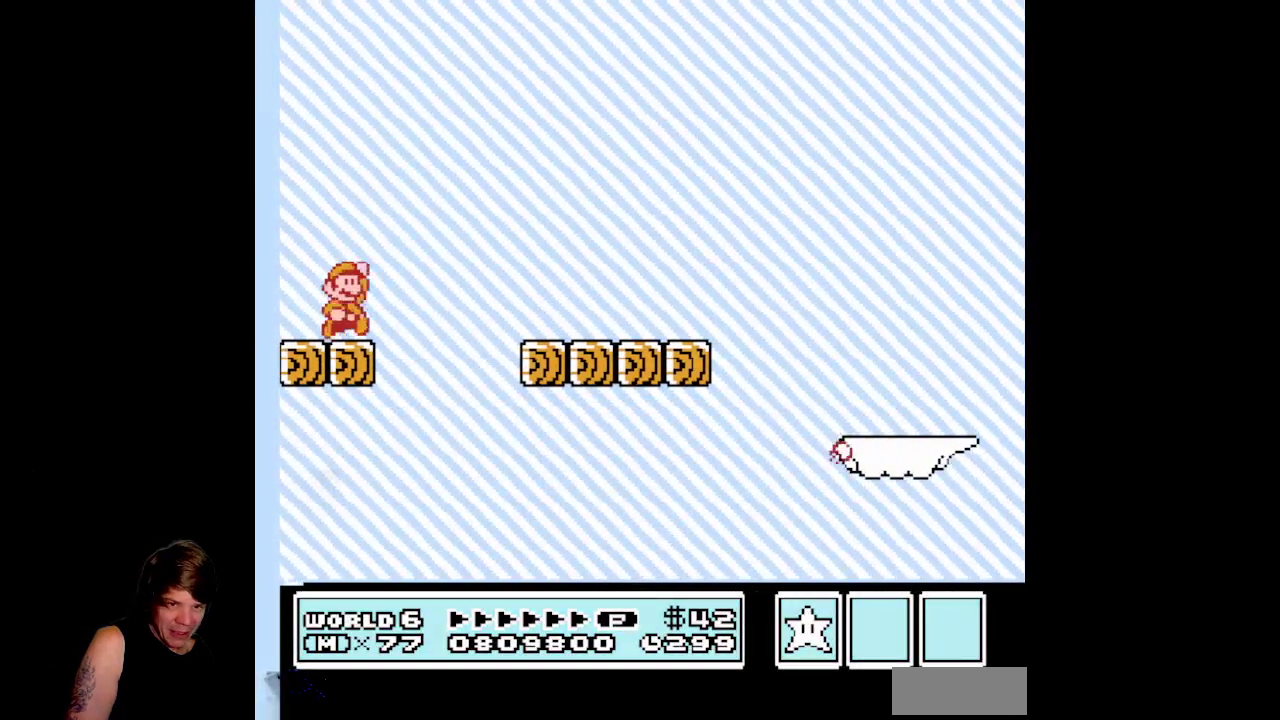
{"buttons": ["B", "DPAD_UP", "DPAD_LEFT"], "events": [[333, "A", "up"], [467, "DPAD_UP", "down"], [483, "DPAD_RIGHT", "up"], [500, "DPAD_LEFT", "down"]]}
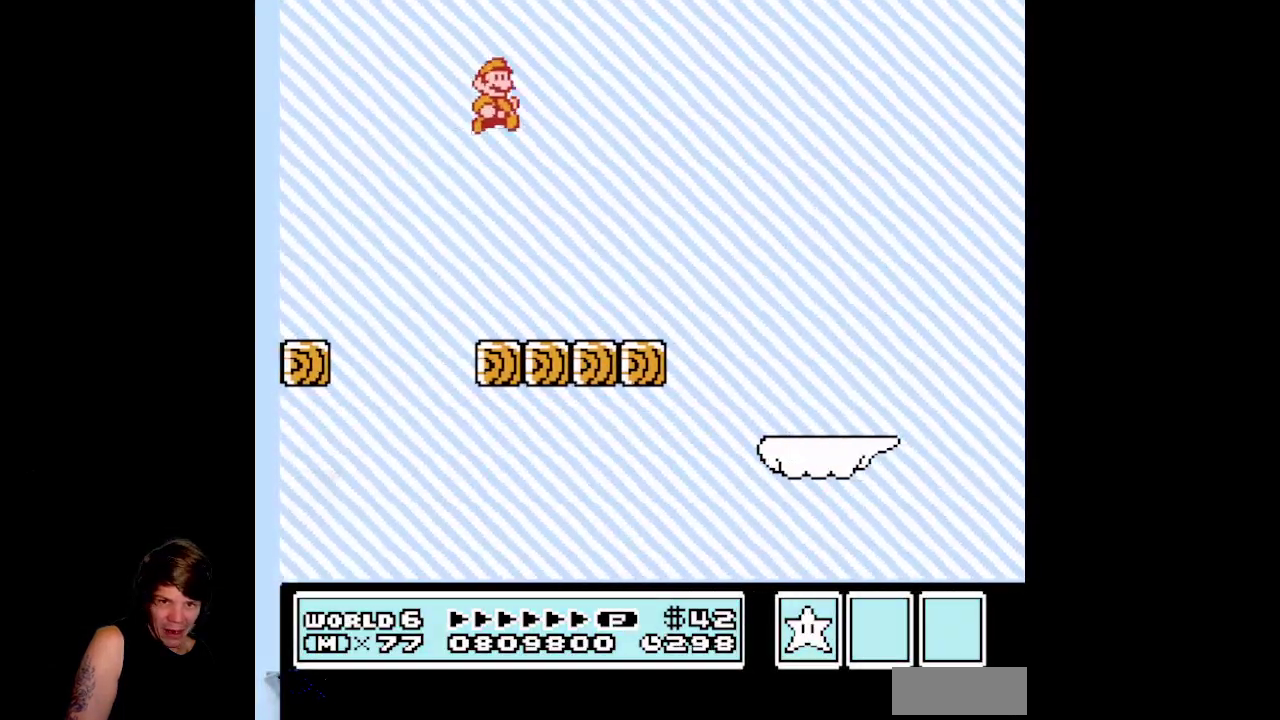
{"buttons": ["A", "B", "DPAD_RIGHT"], "events": [[33, "DPAD_UP", "up"], [317, "DPAD_LEFT", "up"], [333, "DPAD_RIGHT", "down"], [433, "A", "down"]]}
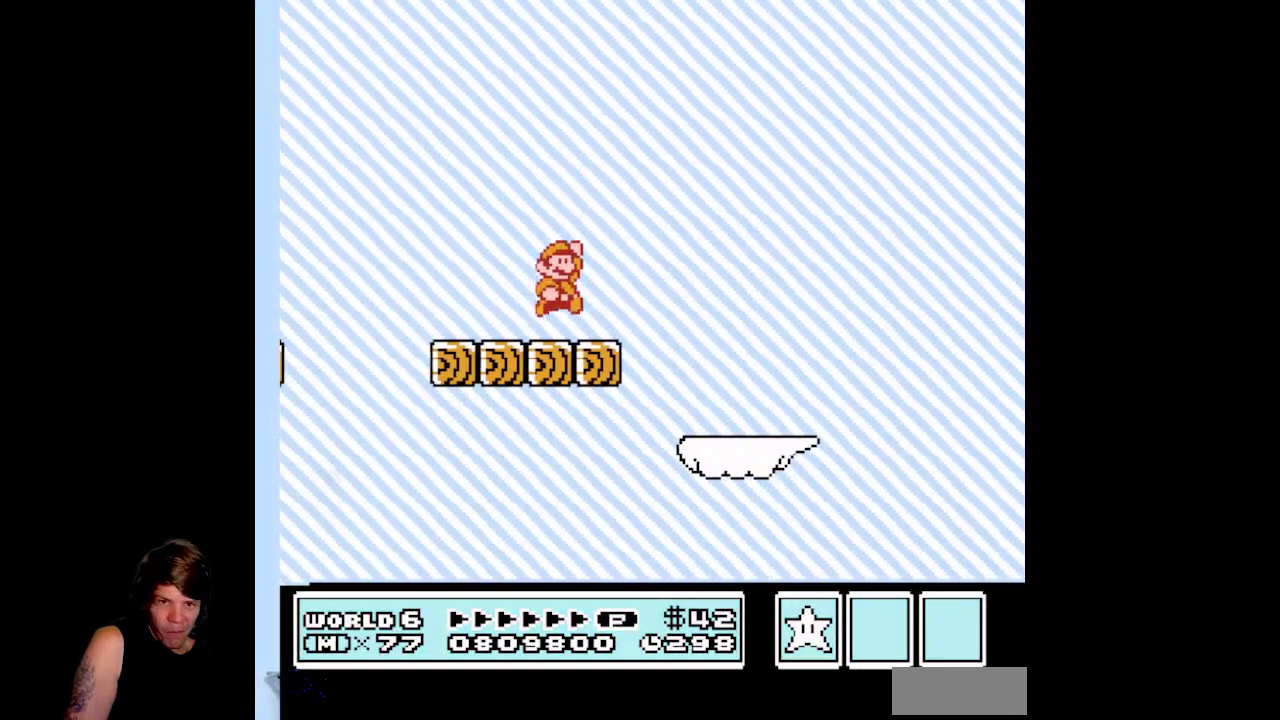
{"buttons": ["B", "DPAD_LEFT"], "events": [[117, "A", "up"], [283, "DPAD_UP", "down"], [300, "DPAD_RIGHT", "up"], [317, "DPAD_LEFT", "down"], [333, "DPAD_UP", "up"]]}
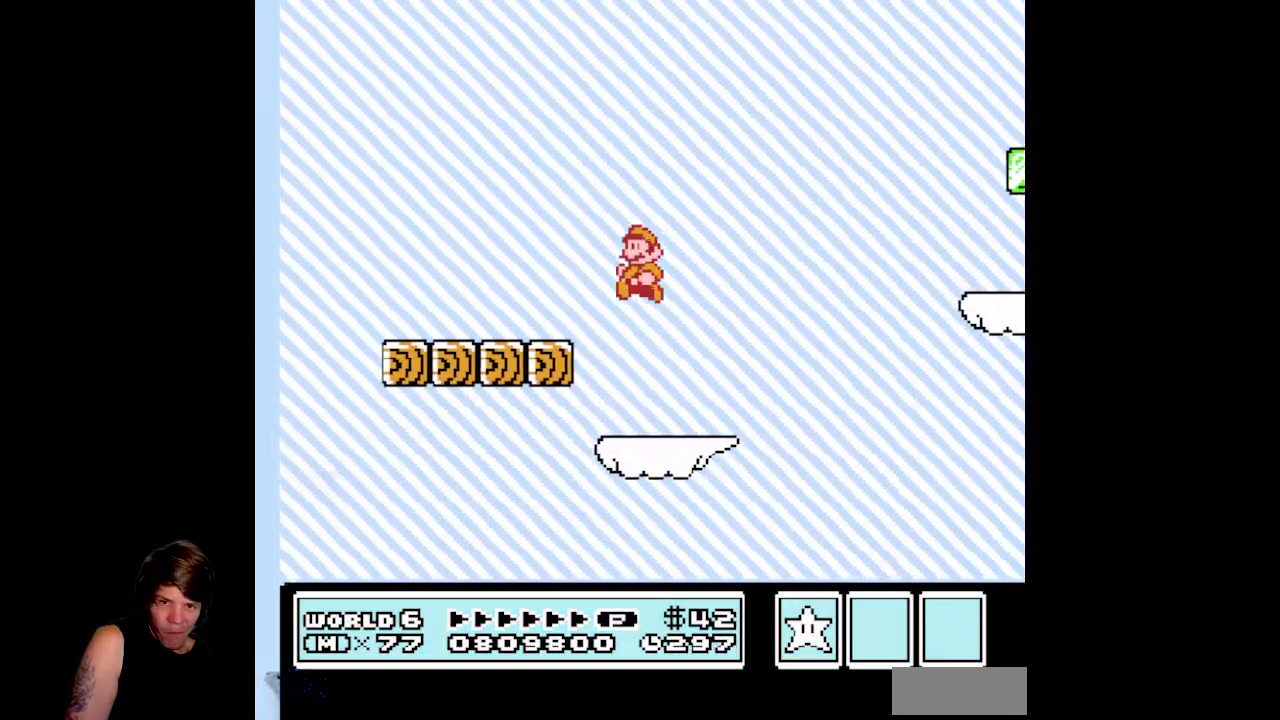
{"buttons": ["A", "B", "DPAD_RIGHT"], "events": [[83, "DPAD_LEFT", "up"], [233, "DPAD_RIGHT", "down"], [500, "A", "down"]]}
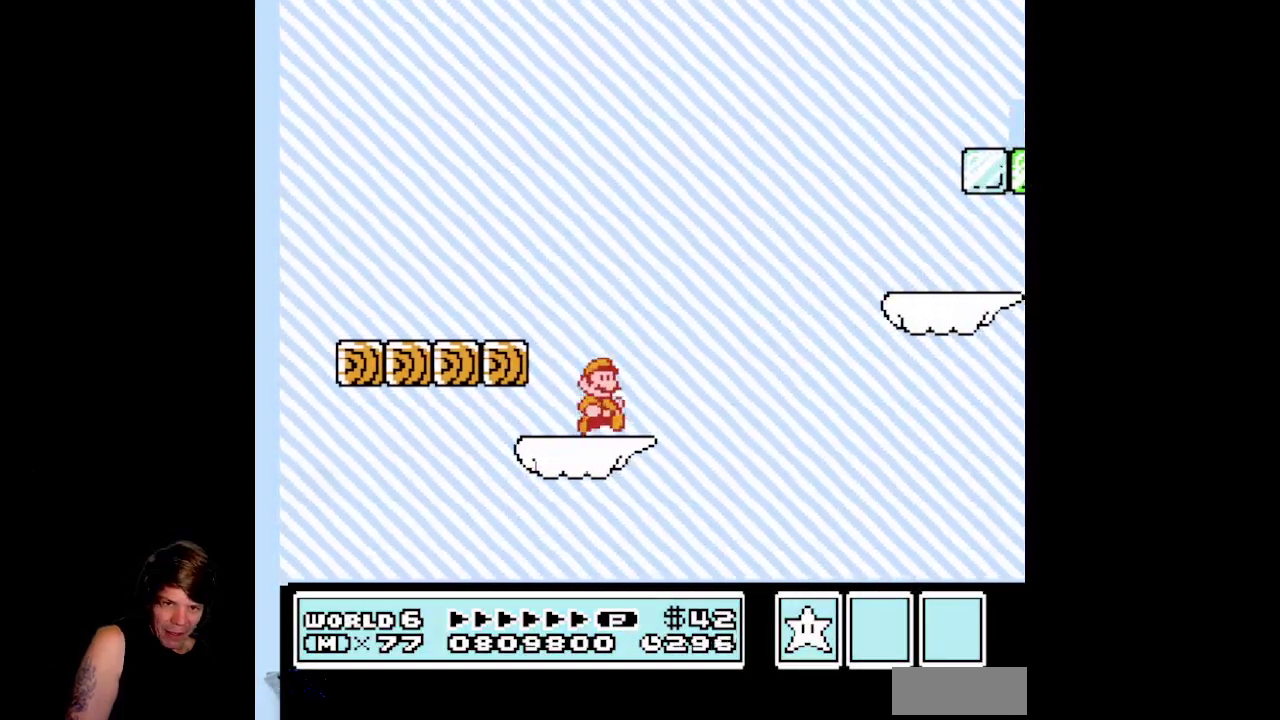
{"buttons": ["A", "B", "DPAD_RIGHT"], "events": []}
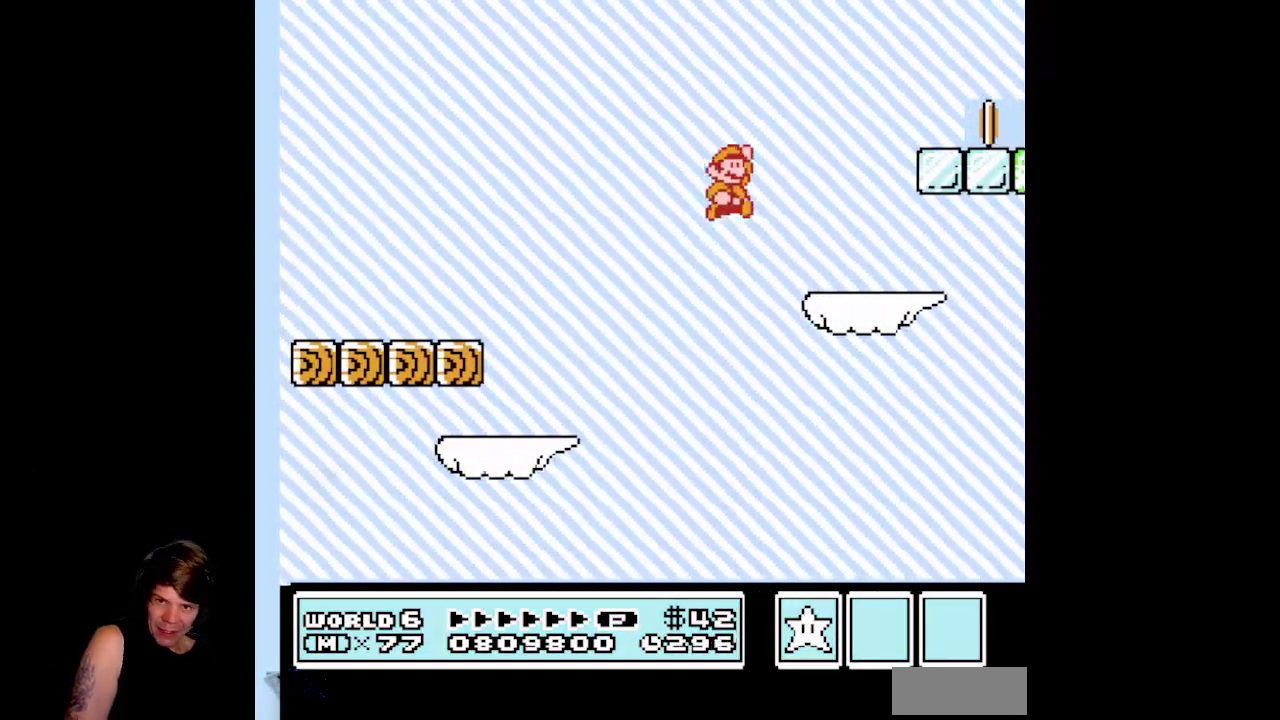
{"buttons": ["A", "B", "DPAD_RIGHT"], "events": [[17, "DPAD_RIGHT", "up"], [33, "DPAD_LEFT", "down"], [83, "A", "up"], [300, "A", "down"], [350, "DPAD_LEFT", "up"], [383, "DPAD_RIGHT", "down"]]}
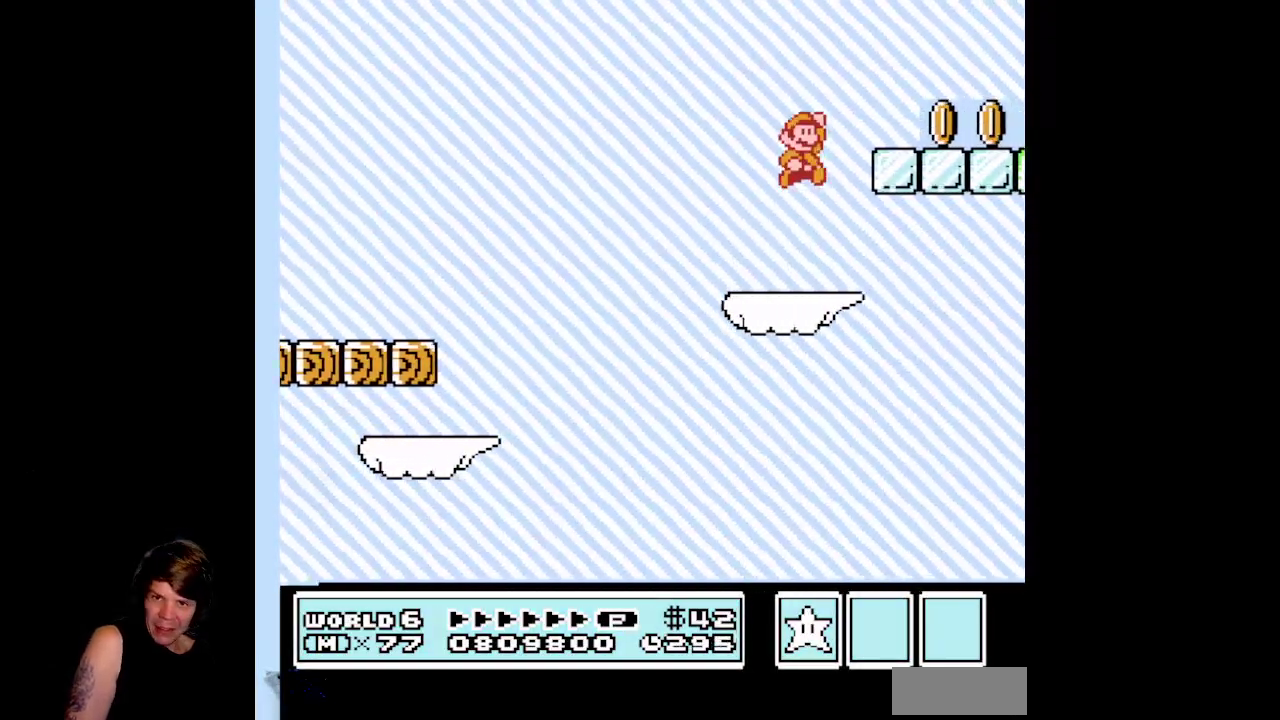
{"buttons": ["B", "DPAD_LEFT"], "events": [[183, "A", "up"], [283, "DPAD_RIGHT", "up"], [383, "DPAD_LEFT", "down"]]}
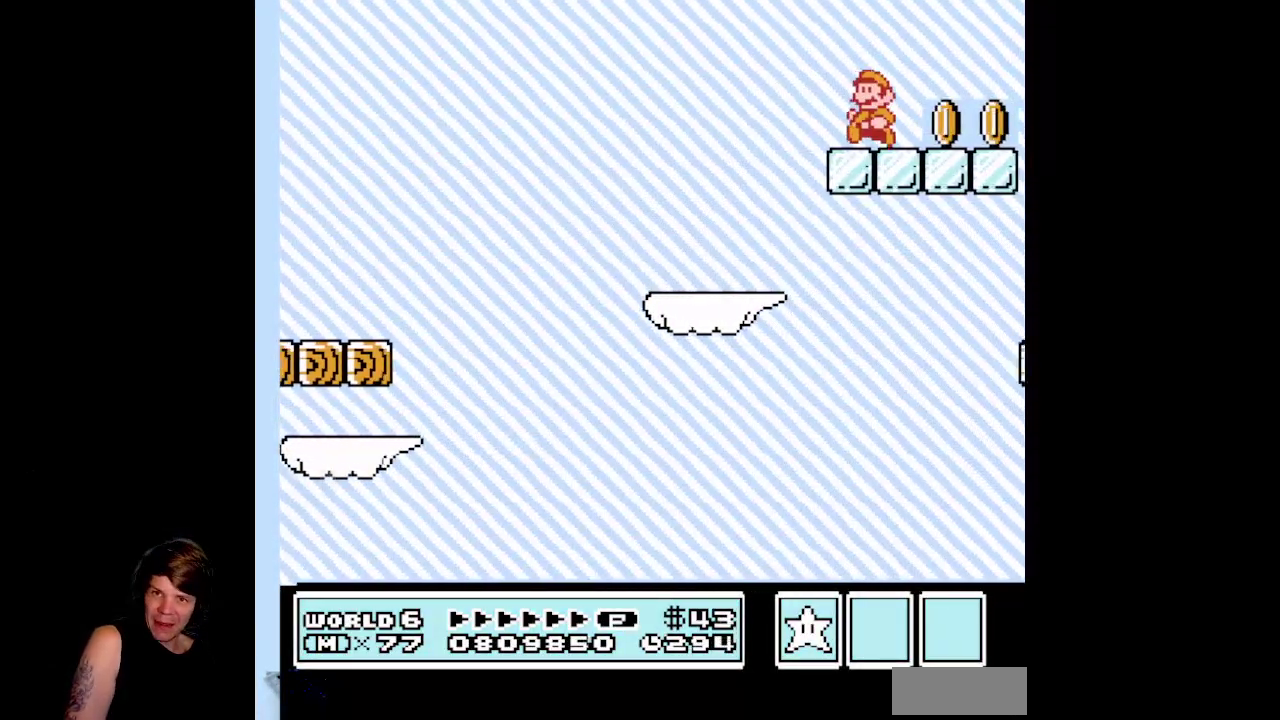
{"buttons": ["B"], "events": [[50, "DPAD_LEFT", "up"]]}
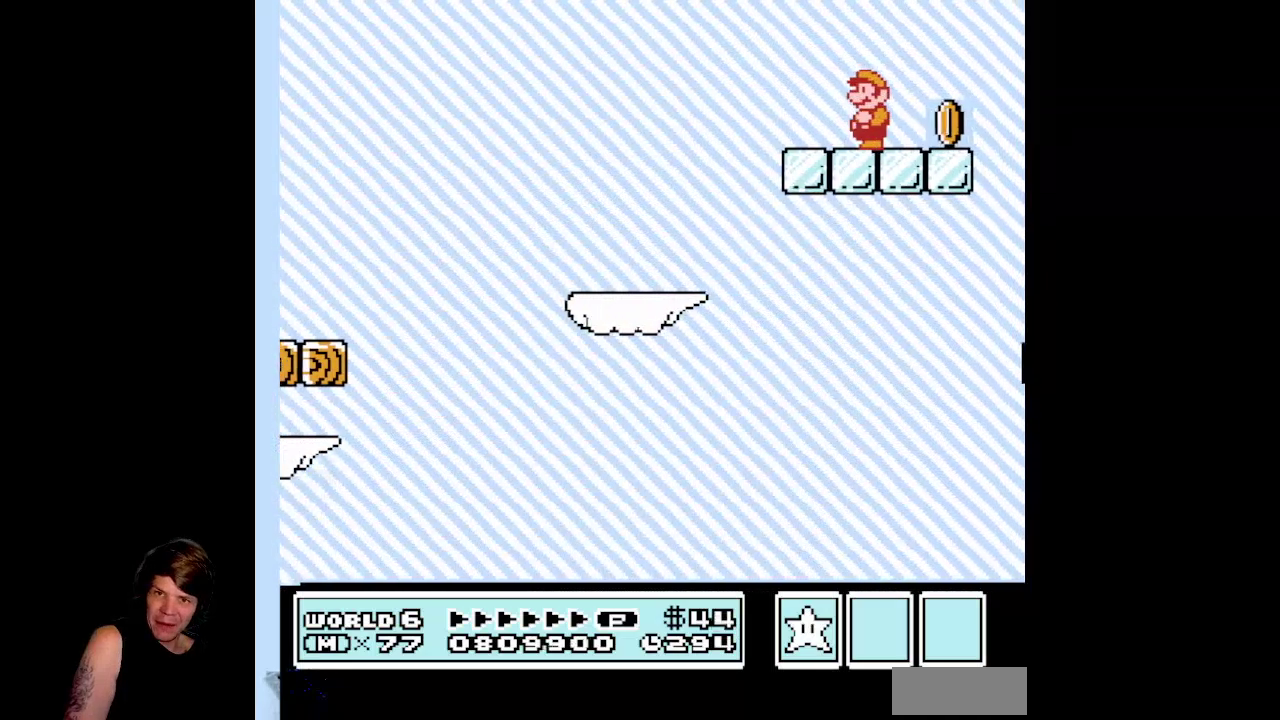
{"buttons": ["B", "DPAD_RIGHT"], "events": [[367, "DPAD_RIGHT", "down"]]}
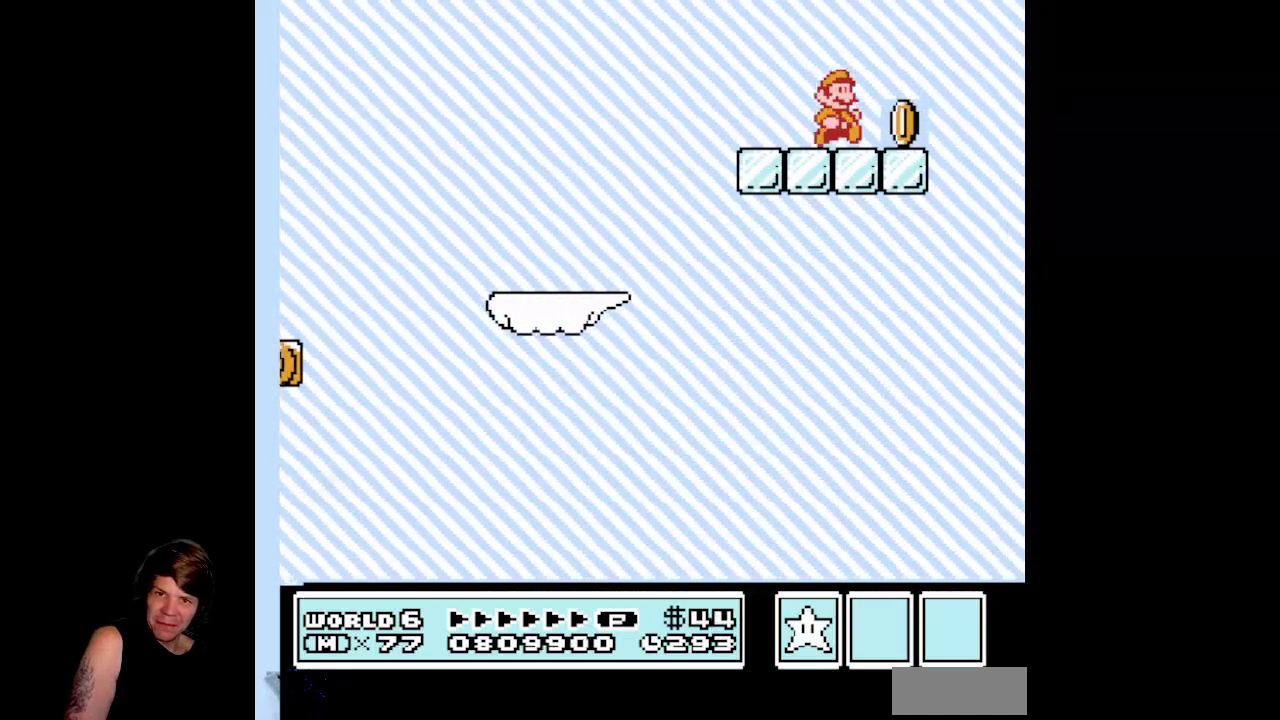
{"buttons": ["B", "DPAD_LEFT"], "events": [[17, "DPAD_RIGHT", "up"], [383, "DPAD_LEFT", "down"]]}
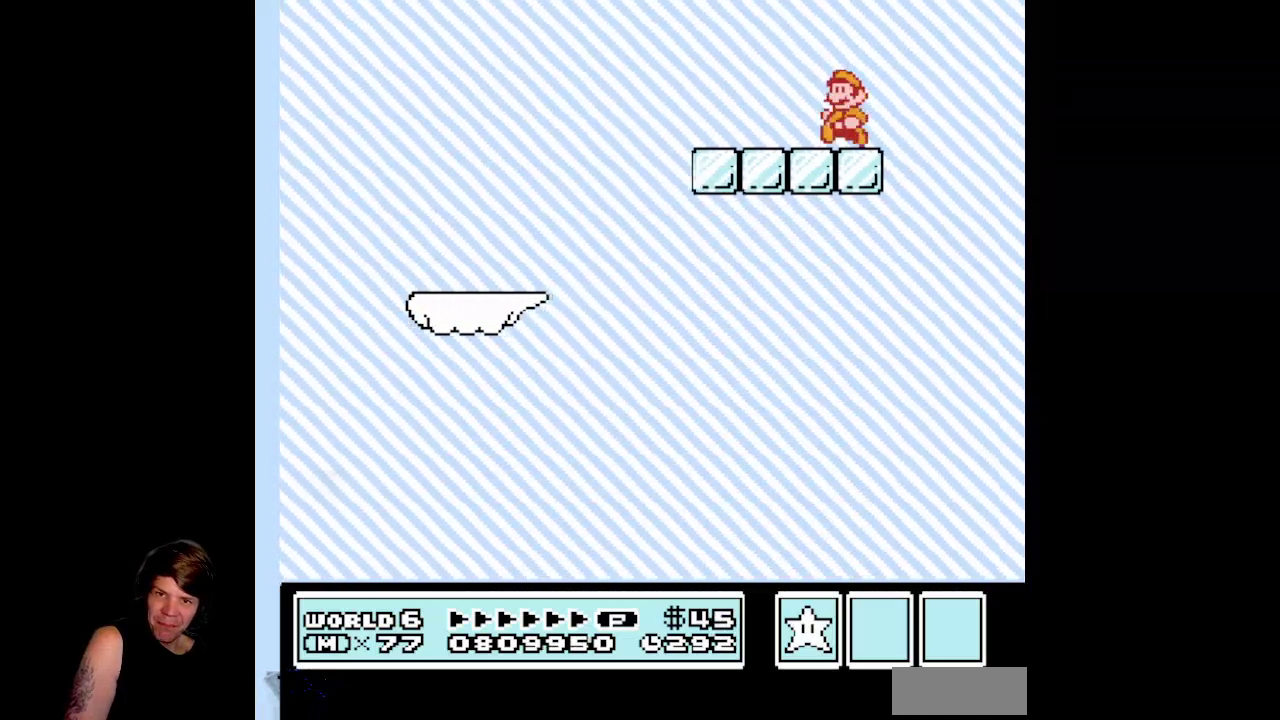
{"buttons": ["B"], "events": [[17, "DPAD_LEFT", "up"]]}
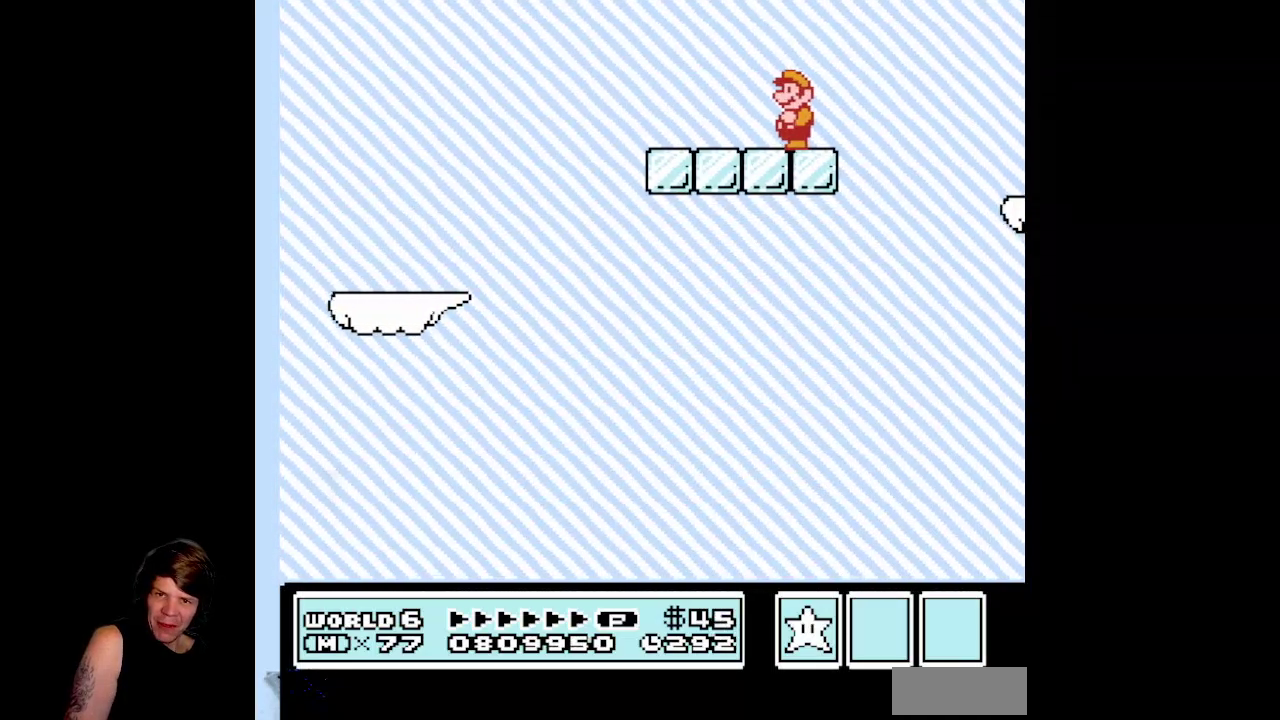
{"buttons": ["A", "B", "DPAD_RIGHT"], "events": [[350, "DPAD_RIGHT", "down"], [433, "A", "down"]]}
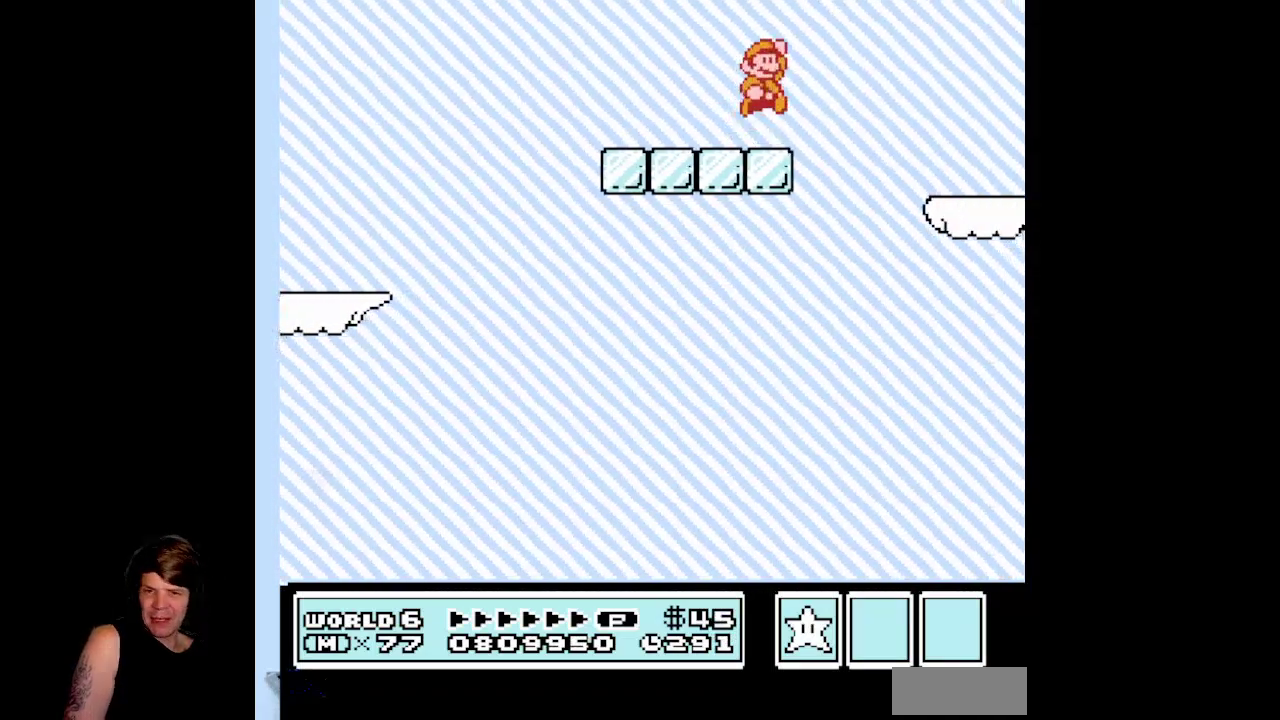
{"buttons": ["B", "DPAD_LEFT"], "events": [[133, "A", "up"], [367, "DPAD_RIGHT", "up"], [417, "DPAD_LEFT", "down"]]}
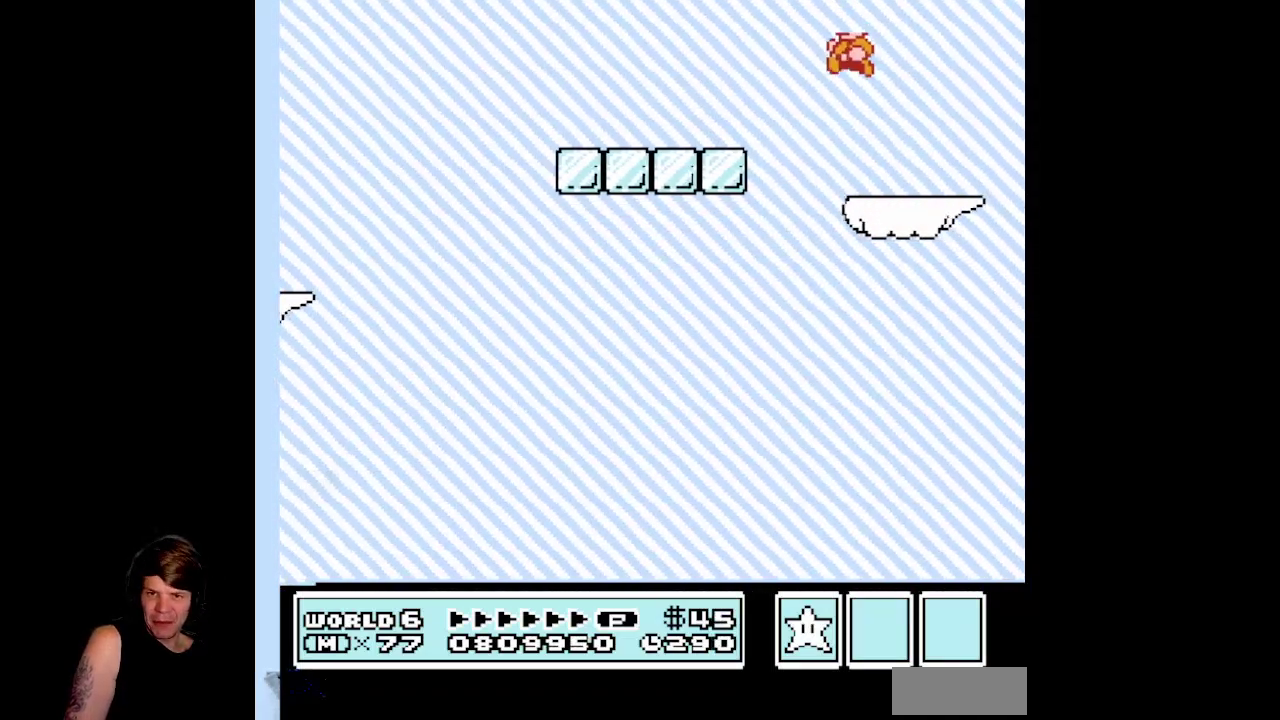
{"buttons": ["B"], "events": [[183, "DPAD_LEFT", "up"]]}
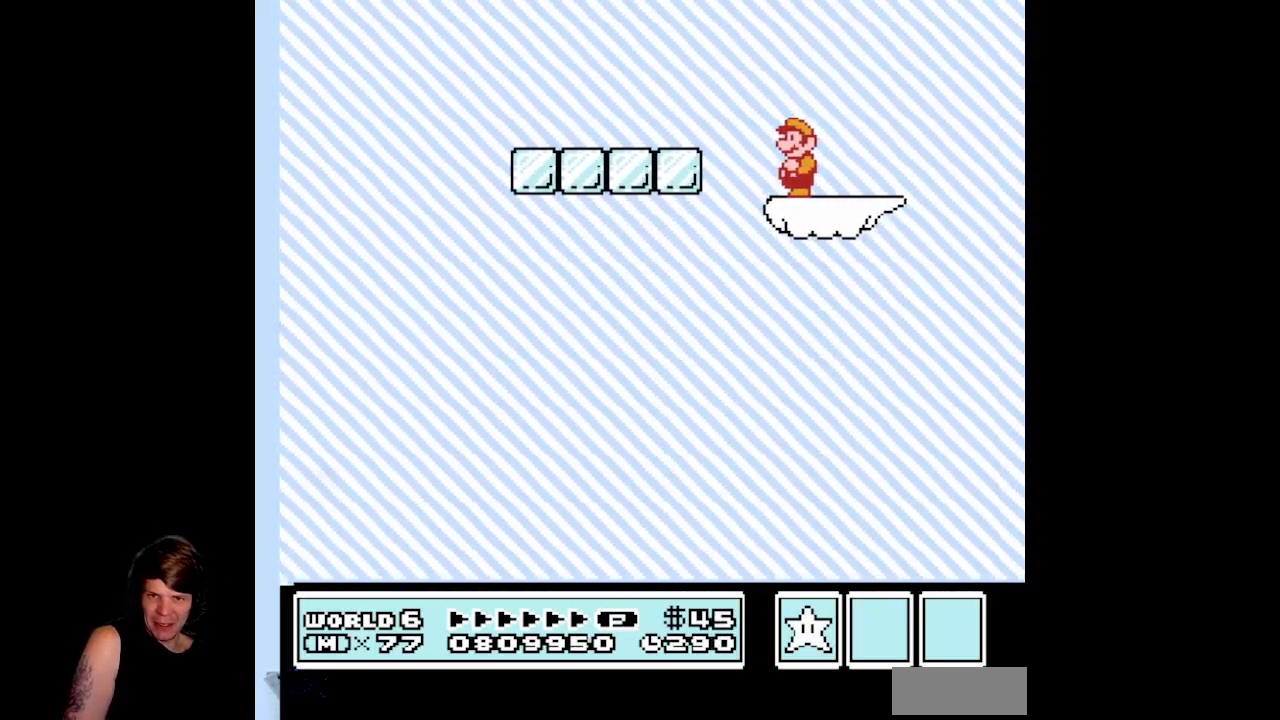
{"buttons": ["B"], "events": []}
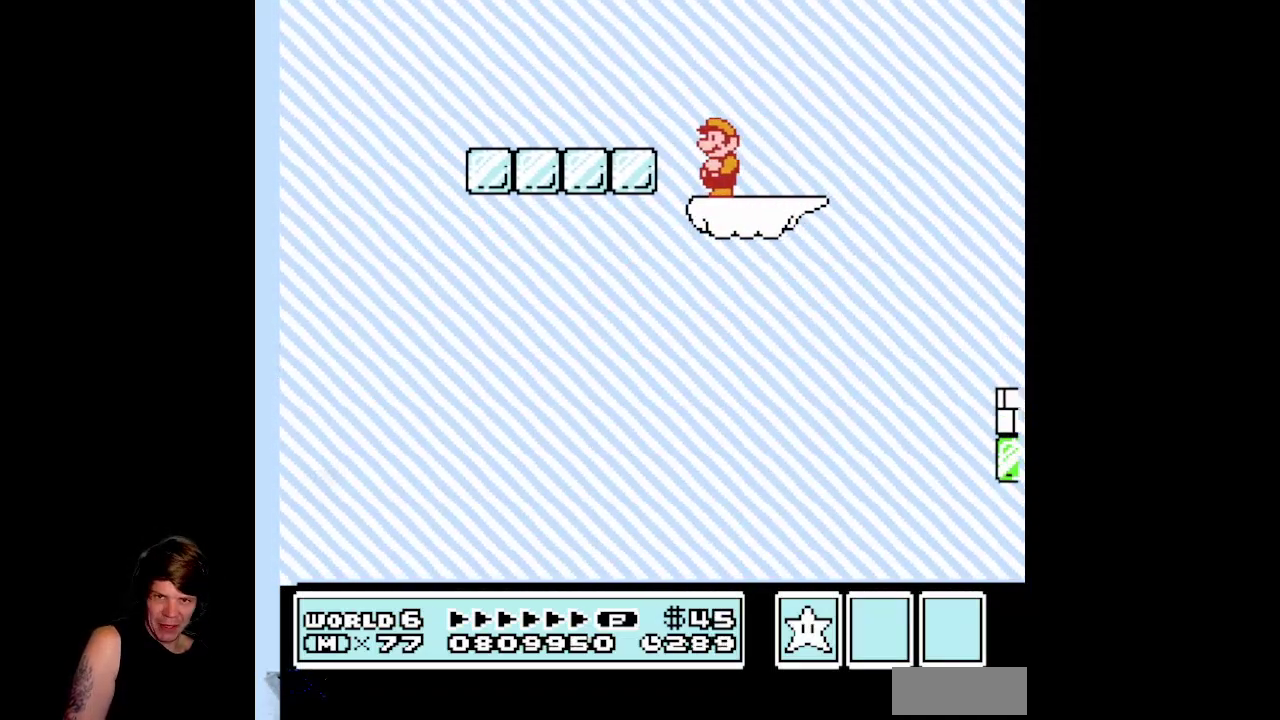
{"buttons": ["B", "DPAD_RIGHT"], "events": [[350, "DPAD_RIGHT", "down"]]}
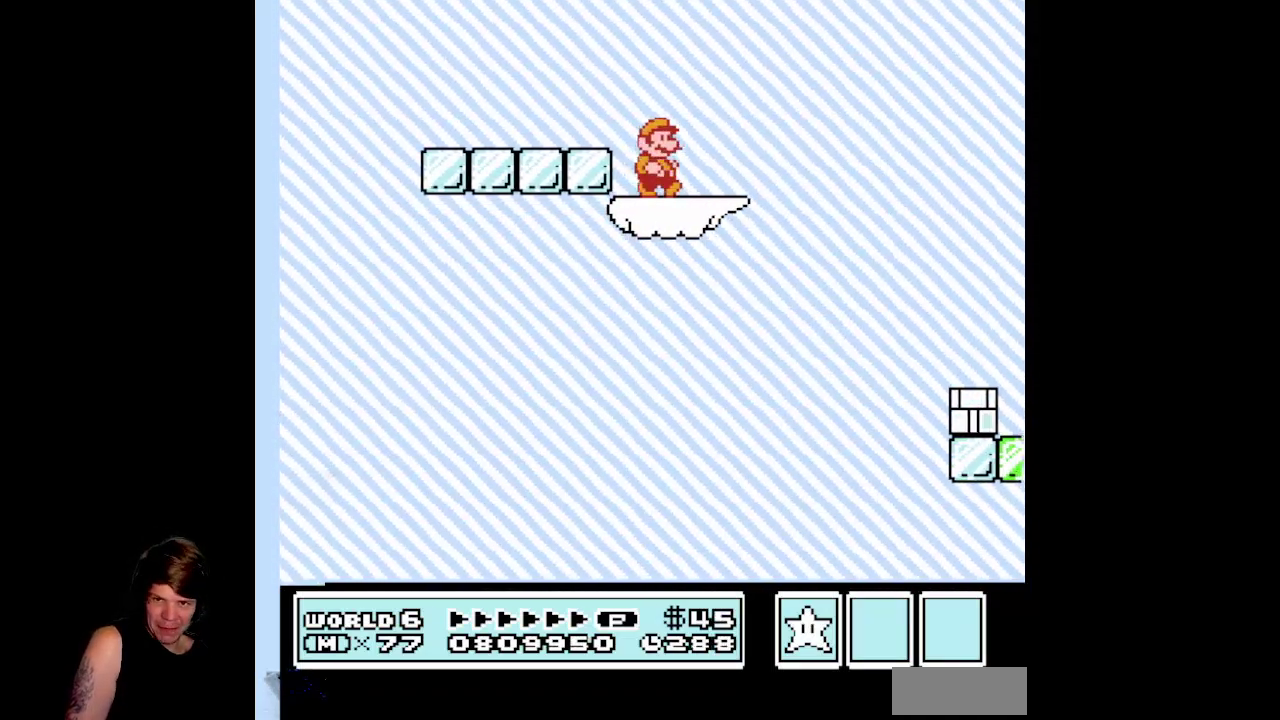
{"buttons": ["B", "DPAD_RIGHT"], "events": [[67, "A", "down"], [317, "A", "up"]]}
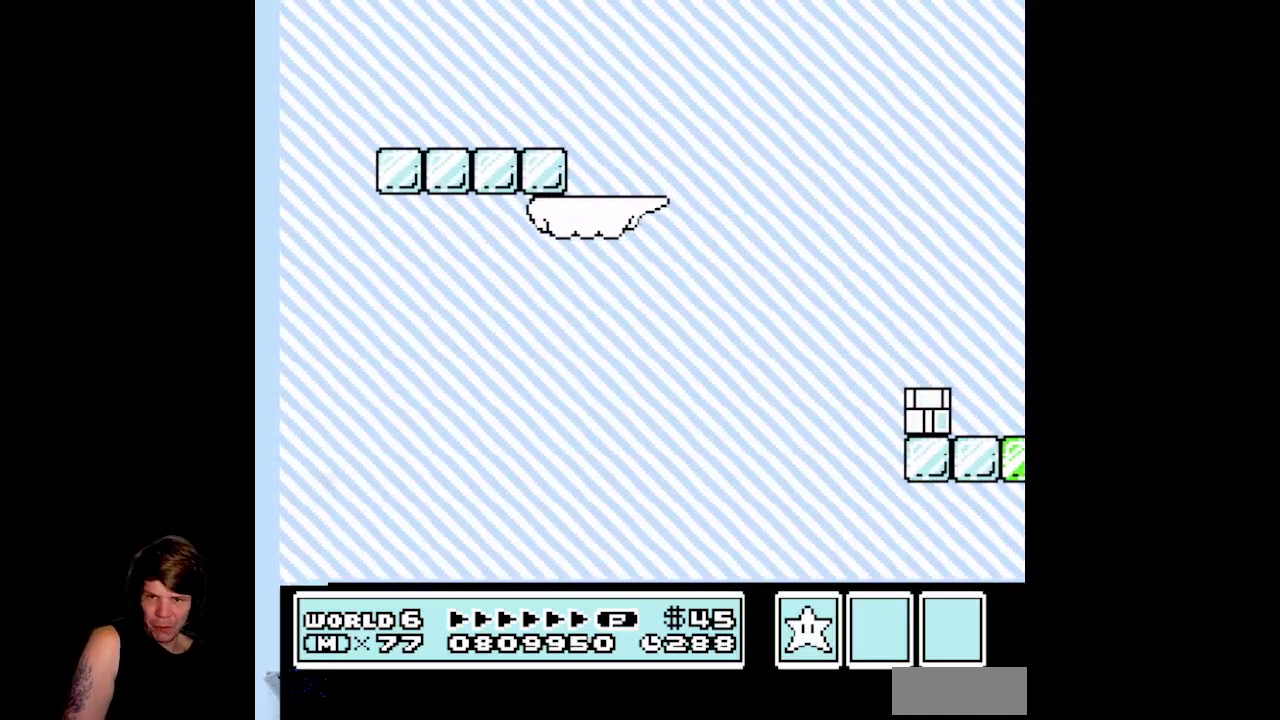
{"buttons": ["B", "DPAD_LEFT"], "events": [[250, "DPAD_RIGHT", "up"], [267, "DPAD_LEFT", "down"]]}
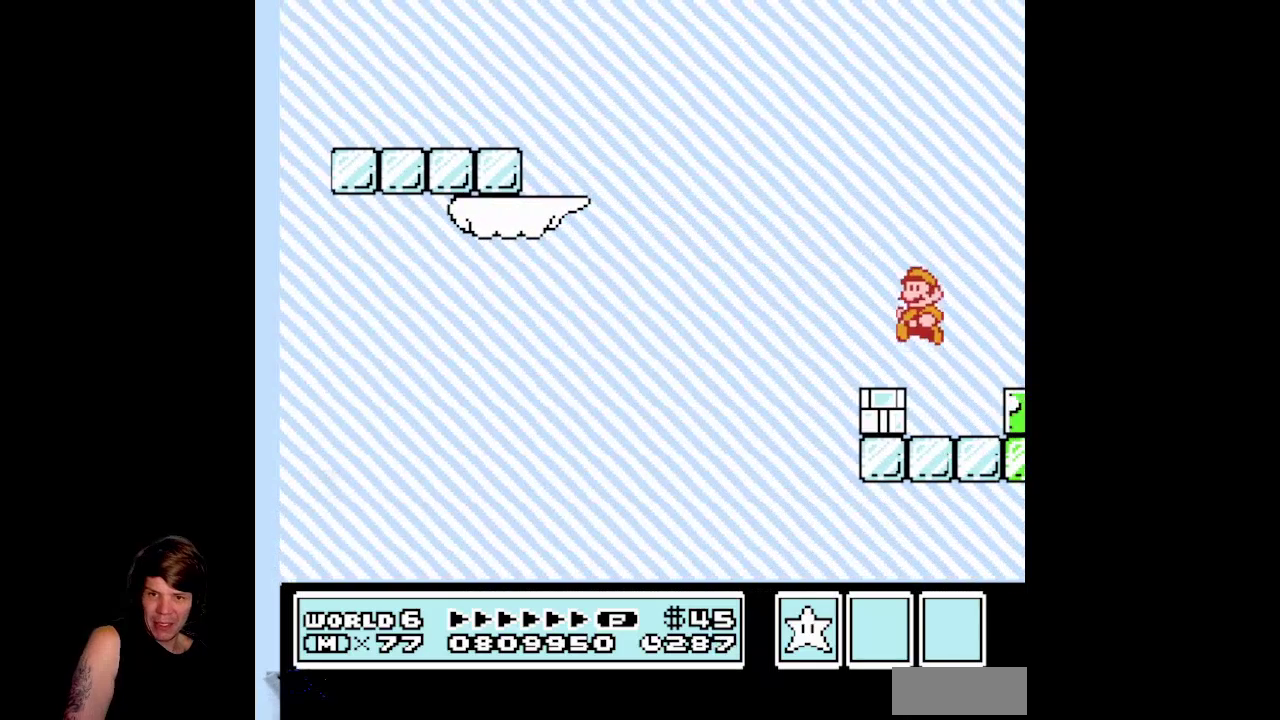
{"buttons": ["B"], "events": [[350, "B", "up"], [417, "B", "down"], [500, "DPAD_LEFT", "up"]]}
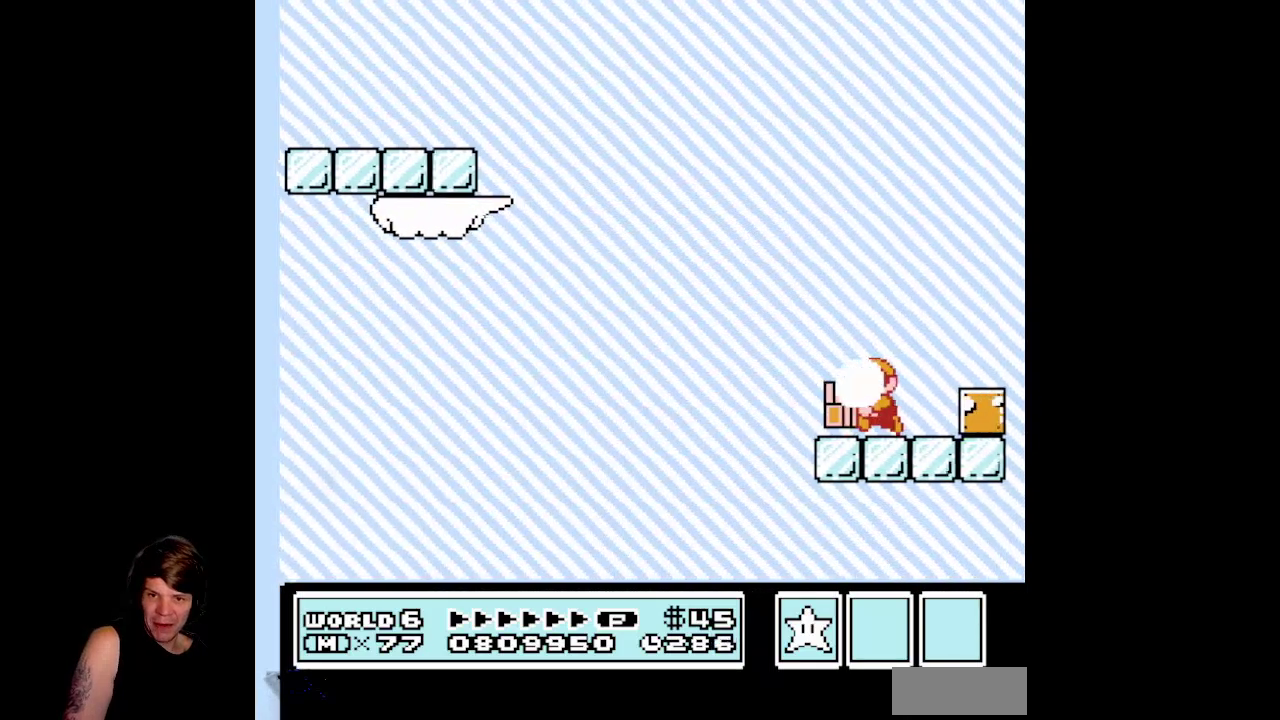
{"buttons": ["B", "DPAD_RIGHT"], "events": [[17, "DPAD_RIGHT", "down"], [183, "B", "up"], [200, "DPAD_RIGHT", "up"], [250, "B", "down"], [450, "DPAD_RIGHT", "down"]]}
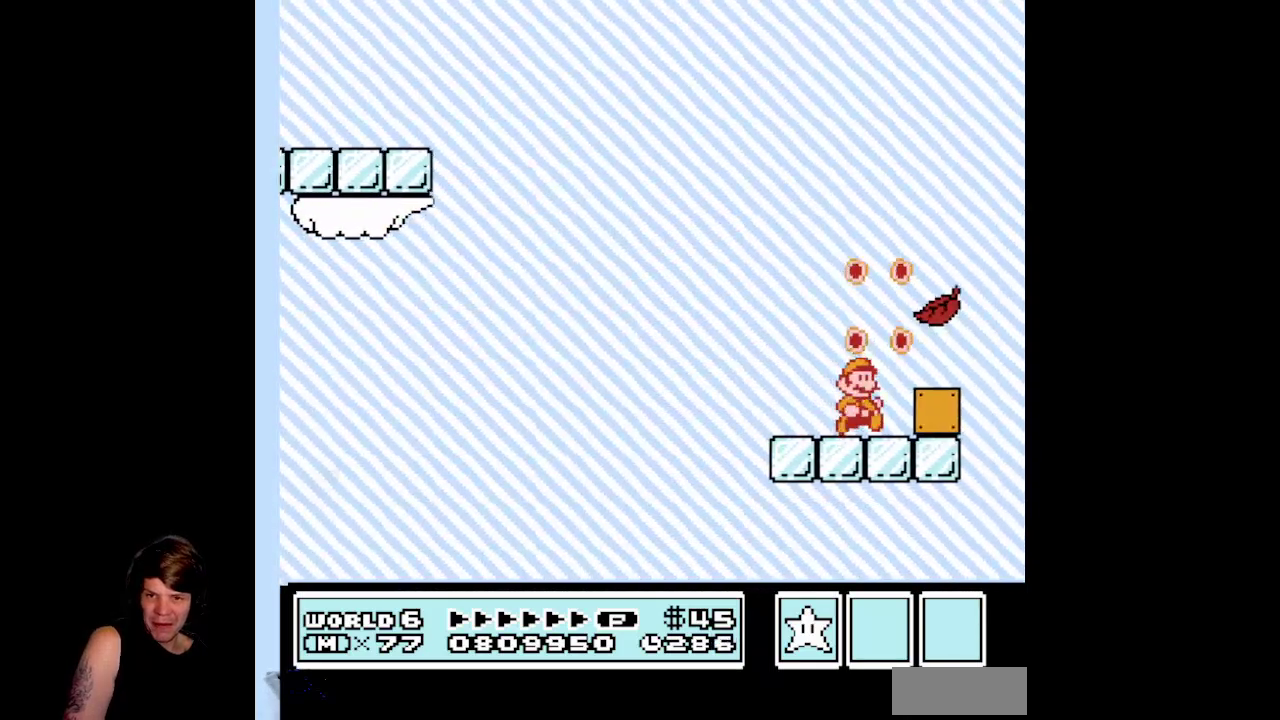
{"buttons": ["A", "B", "DPAD_LEFT"], "events": [[50, "A", "down"], [200, "DPAD_RIGHT", "up"], [217, "DPAD_LEFT", "down"]]}
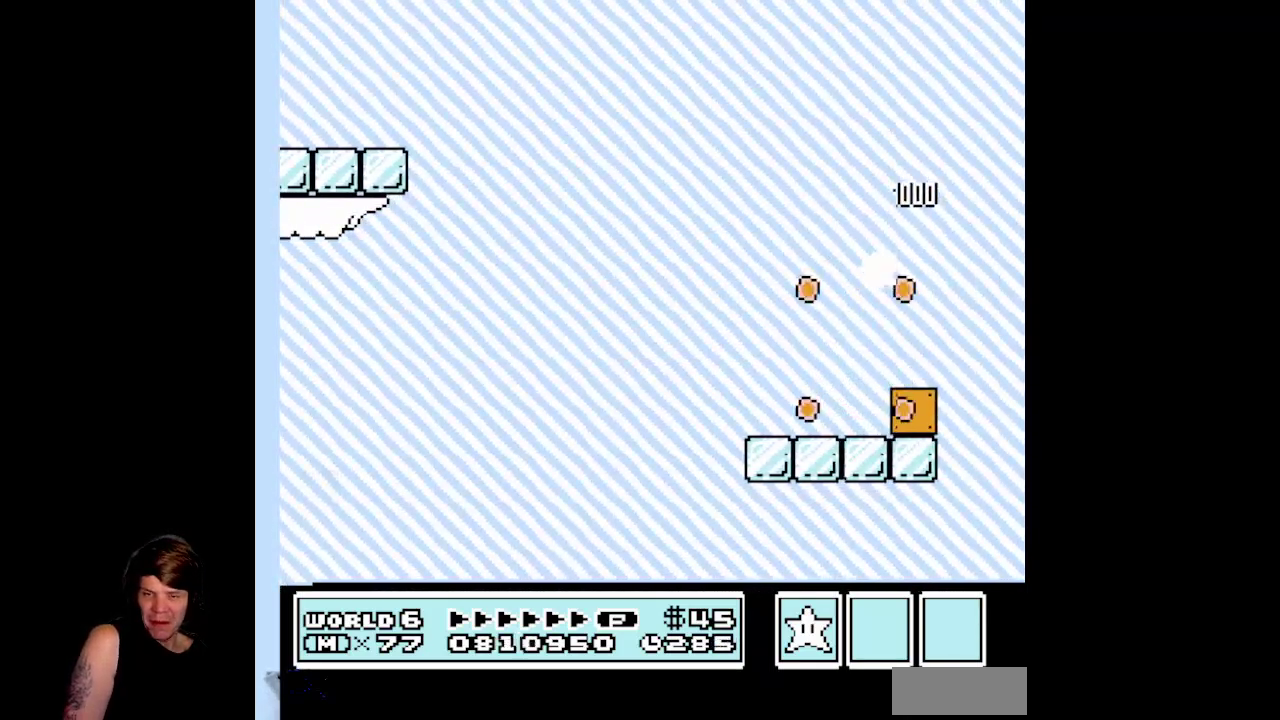
{"buttons": ["DPAD_RIGHT"], "events": [[350, "A", "up"], [350, "DPAD_LEFT", "up"], [383, "DPAD_RIGHT", "down"], [450, "B", "up"]]}
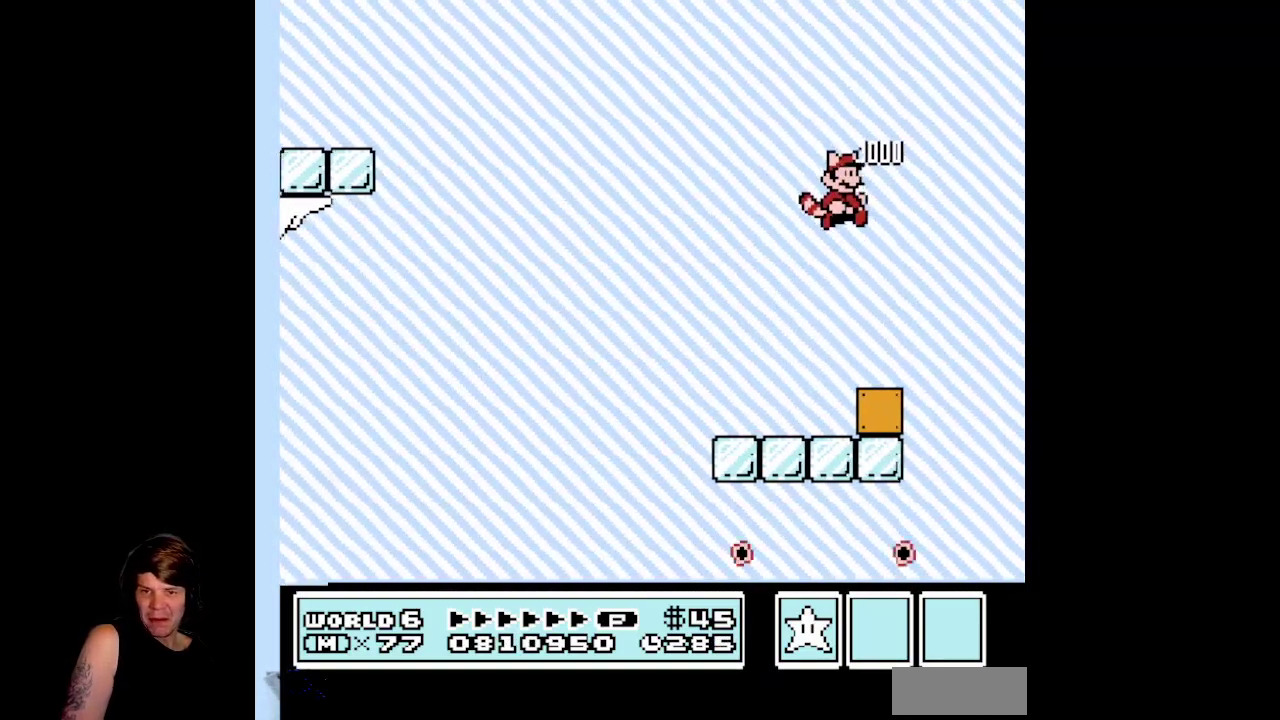
{"buttons": ["B"], "events": [[83, "DPAD_RIGHT", "up"], [217, "DPAD_LEFT", "down"], [300, "B", "down"], [333, "DPAD_LEFT", "up"]]}